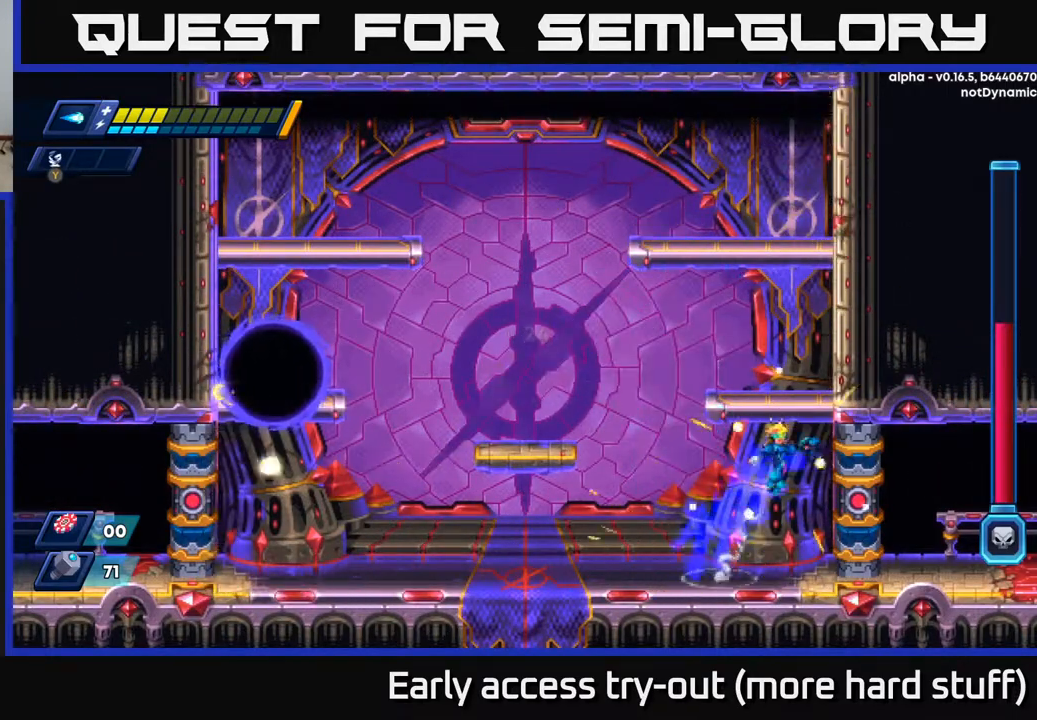
Gameplay with a controller (Xbox layout); each line is a JSON object with the inputs held at the frame after it. "events" lists button and stick changes between this image and that frame as [ms after this image, input, new state], when the widget could be followed in between. Not read: left_stick.
{"buttons": [], "right_stick": "center", "events": [[117, "A", "up"], [200, "A", "down"], [250, "DPAD_RIGHT", "up"], [283, "DPAD_LEFT", "down"], [317, "A", "up"], [317, "R2", "up"], [483, "DPAD_LEFT", "up"]]}
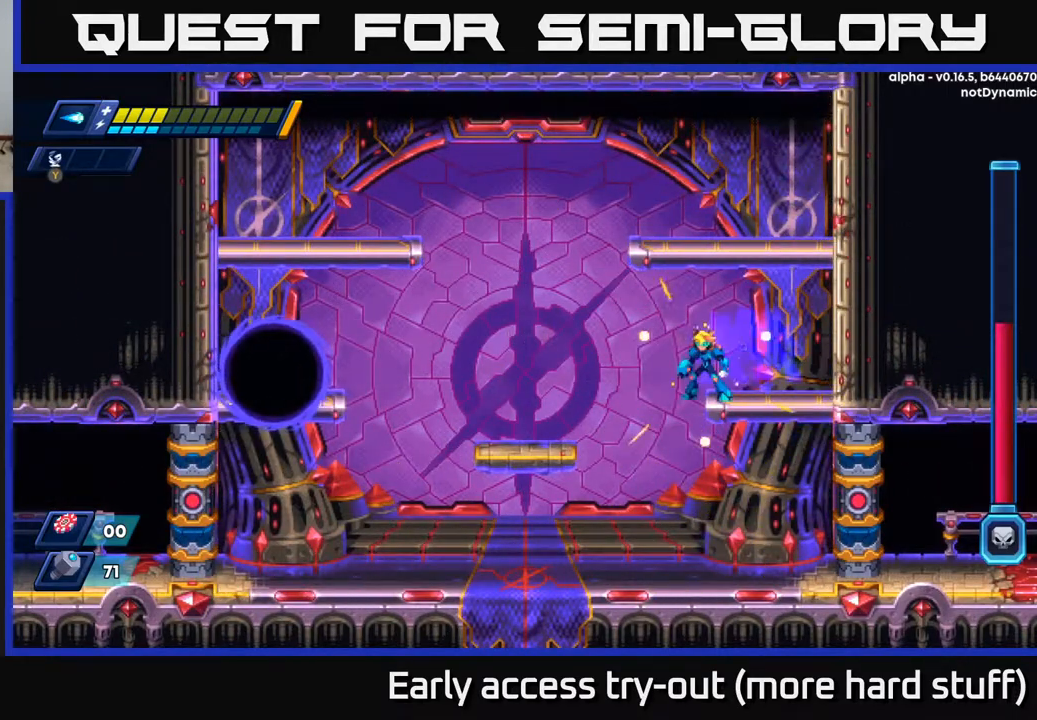
{"buttons": ["X"], "right_stick": "center", "events": [[333, "DPAD_LEFT", "down"], [367, "DPAD_LEFT", "up"], [367, "X", "down"], [433, "X", "up"], [500, "X", "down"]]}
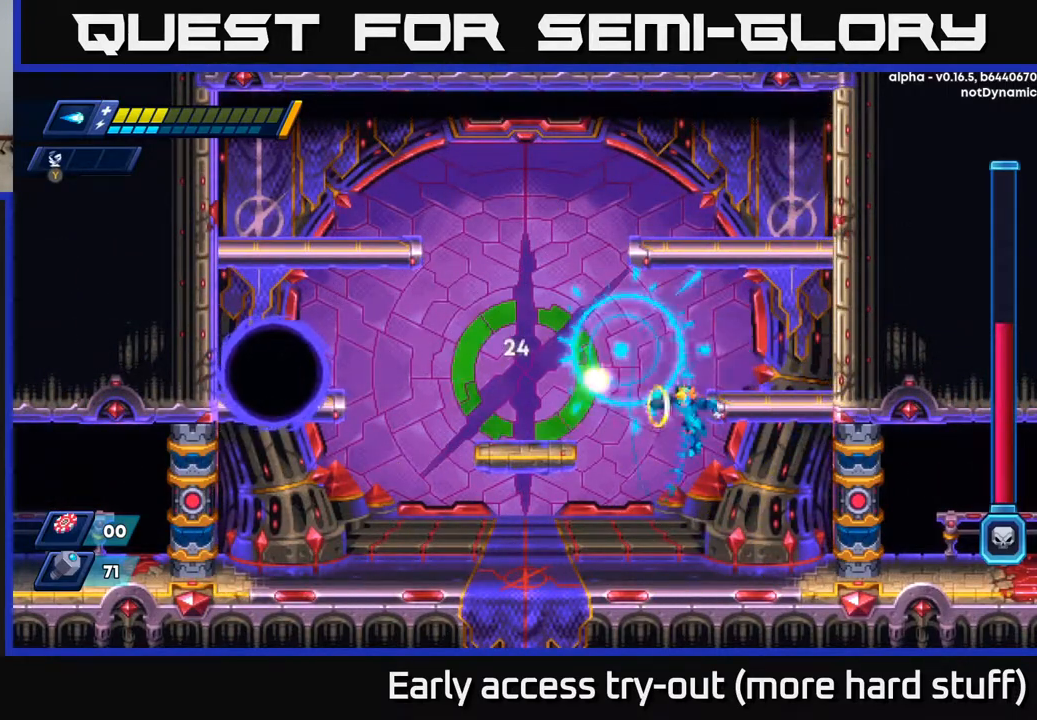
{"buttons": ["A", "DPAD_LEFT"], "right_stick": "center", "events": [[67, "X", "up"], [133, "X", "down"], [183, "X", "up"], [383, "A", "down"], [483, "DPAD_LEFT", "down"]]}
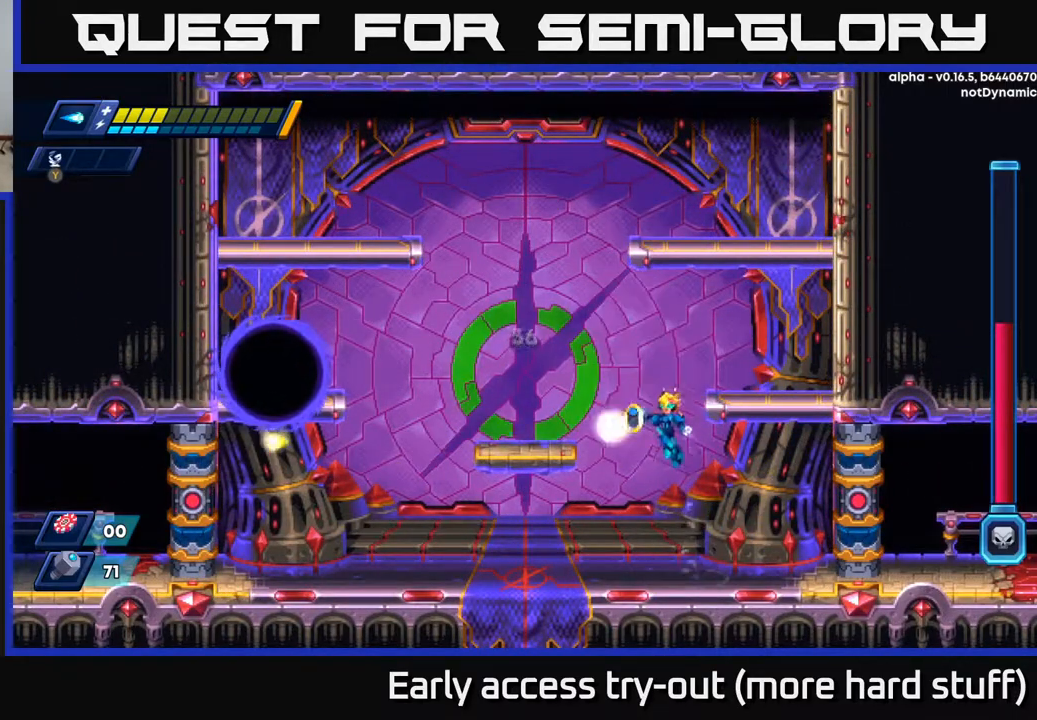
{"buttons": [], "right_stick": "center", "events": [[33, "DPAD_LEFT", "up"], [50, "X", "down"], [100, "A", "up"], [117, "X", "up"], [183, "X", "down"], [233, "X", "up"], [300, "X", "down"], [383, "X", "up"]]}
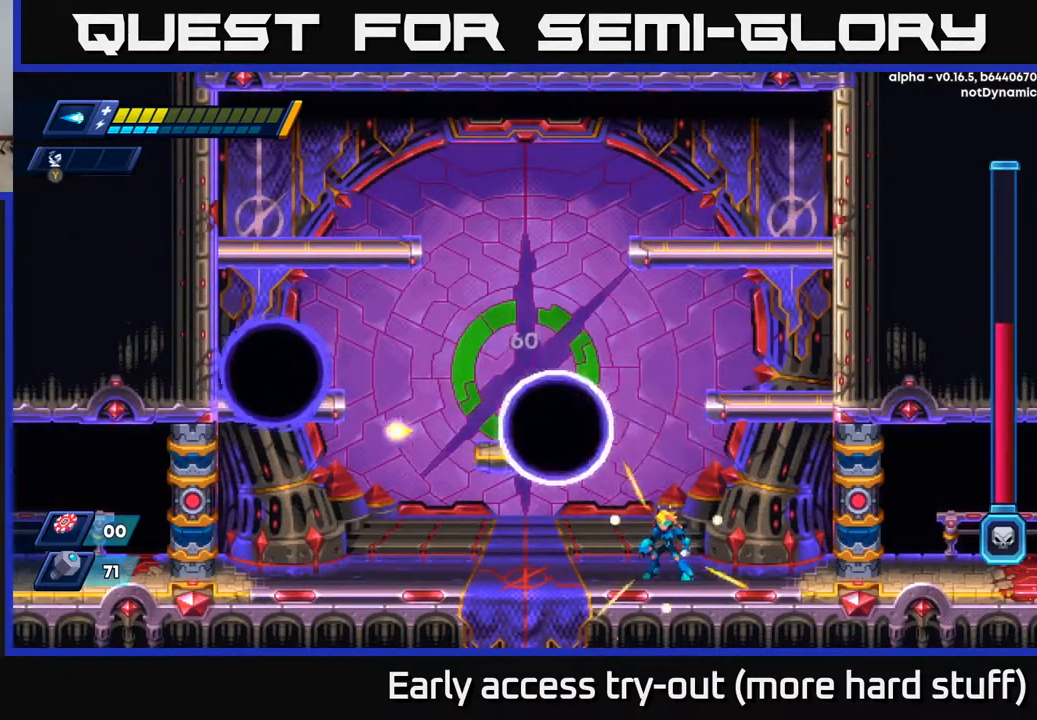
{"buttons": ["A", "R2", "DPAD_RIGHT"], "right_stick": "center", "events": [[183, "DPAD_RIGHT", "down"], [250, "R2", "down"], [383, "A", "down"]]}
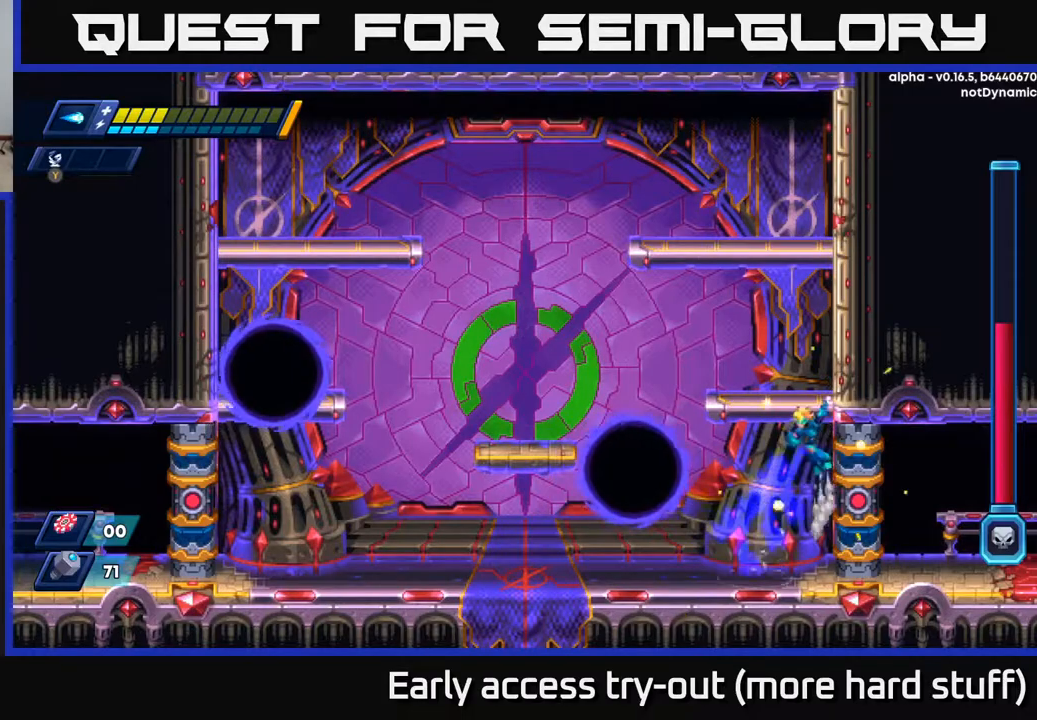
{"buttons": [], "right_stick": "center", "events": [[50, "A", "up"], [117, "A", "down"], [183, "DPAD_RIGHT", "up"], [217, "DPAD_LEFT", "down"], [300, "A", "up"], [350, "R2", "up"], [367, "DPAD_LEFT", "up"]]}
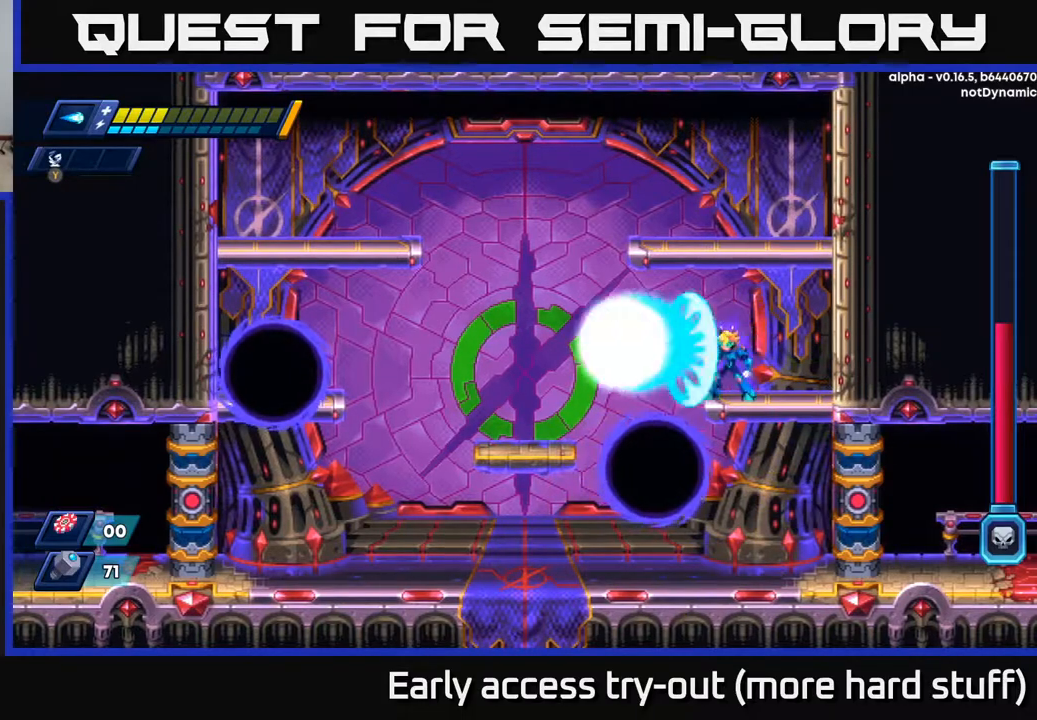
{"buttons": ["X"], "right_stick": "center", "events": [[17, "X", "down"], [50, "X", "up"], [117, "X", "down"], [183, "X", "up"], [250, "X", "down"], [300, "X", "up"], [367, "X", "down"], [417, "X", "up"], [483, "X", "down"]]}
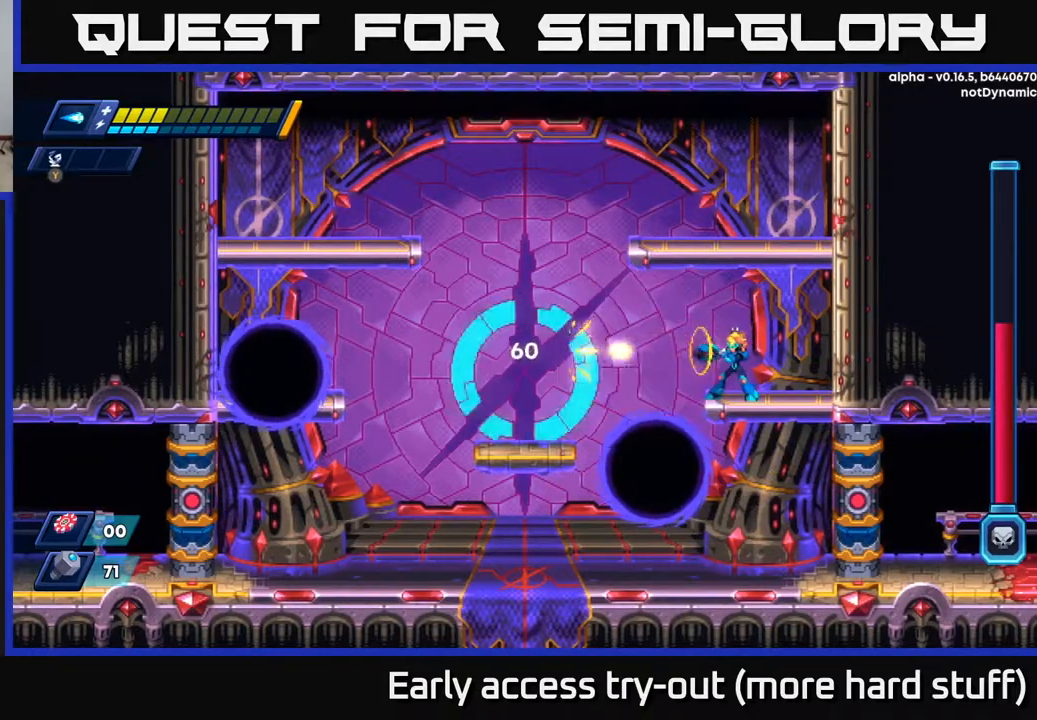
{"buttons": [], "right_stick": "center", "events": [[33, "X", "up"], [100, "X", "down"], [150, "X", "up"], [200, "X", "down"], [267, "X", "up"], [333, "X", "down"], [383, "X", "up"], [433, "X", "down"], [500, "X", "up"]]}
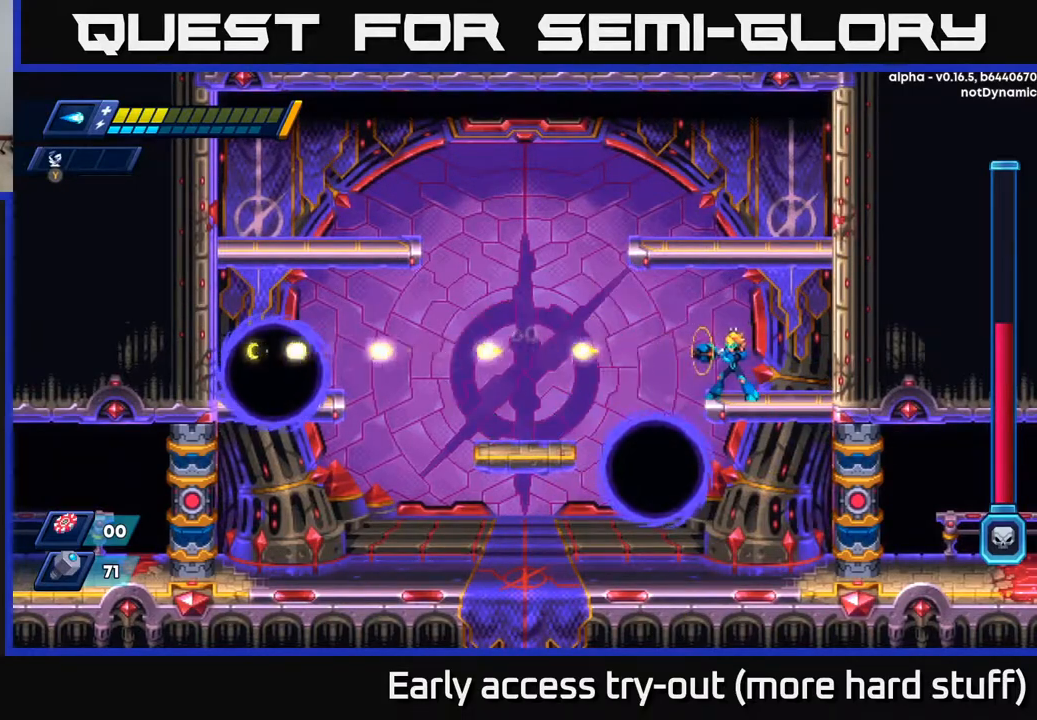
{"buttons": [], "right_stick": "center", "events": [[283, "DPAD_RIGHT", "down"], [500, "DPAD_RIGHT", "up"]]}
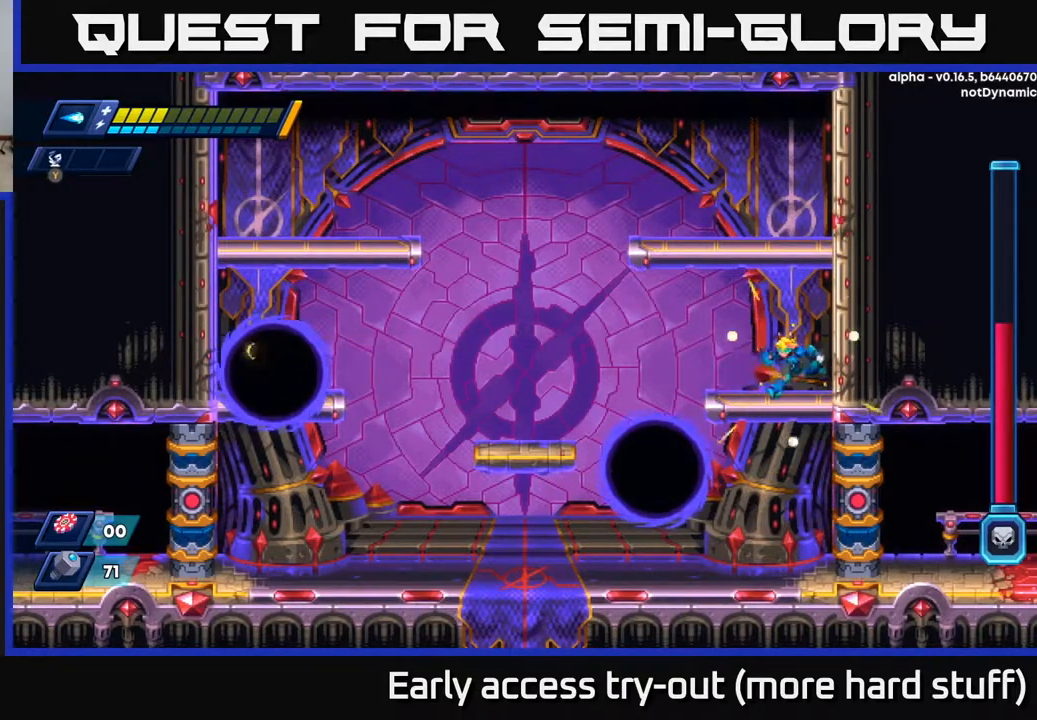
{"buttons": ["X"], "right_stick": "center", "events": [[50, "DPAD_LEFT", "down"], [133, "DPAD_LEFT", "up"], [467, "X", "down"]]}
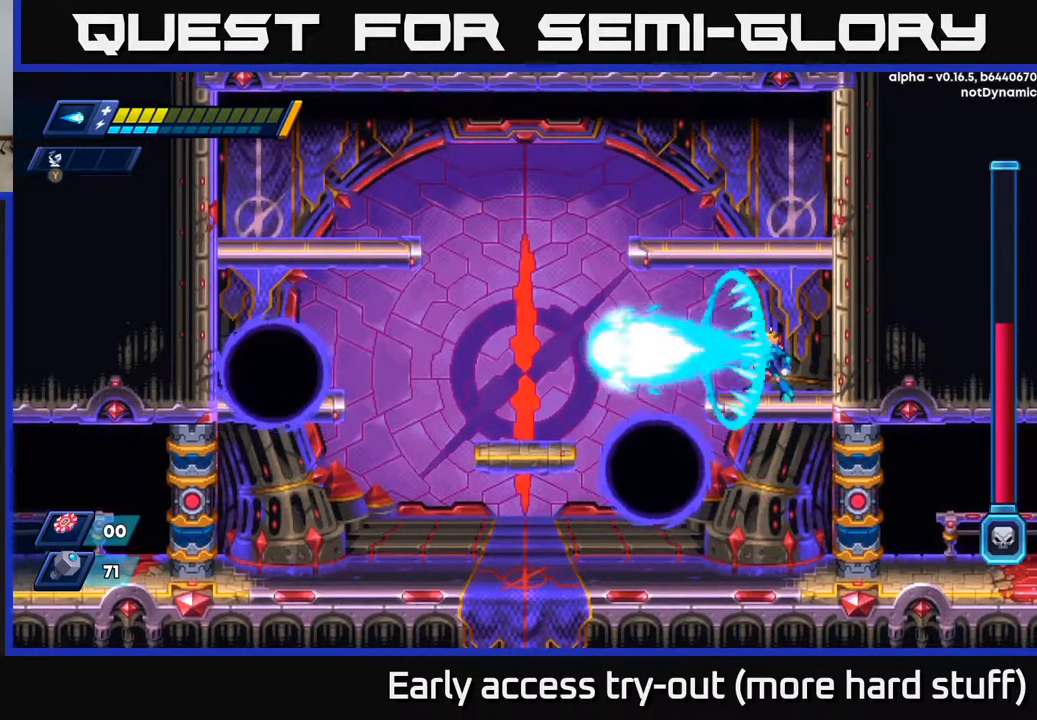
{"buttons": ["X"], "right_stick": "center", "events": [[17, "X", "up"], [67, "X", "down"], [117, "X", "up"], [183, "X", "down"], [233, "X", "up"], [283, "X", "down"], [333, "X", "up"], [400, "X", "down"], [433, "X", "up"], [500, "X", "down"]]}
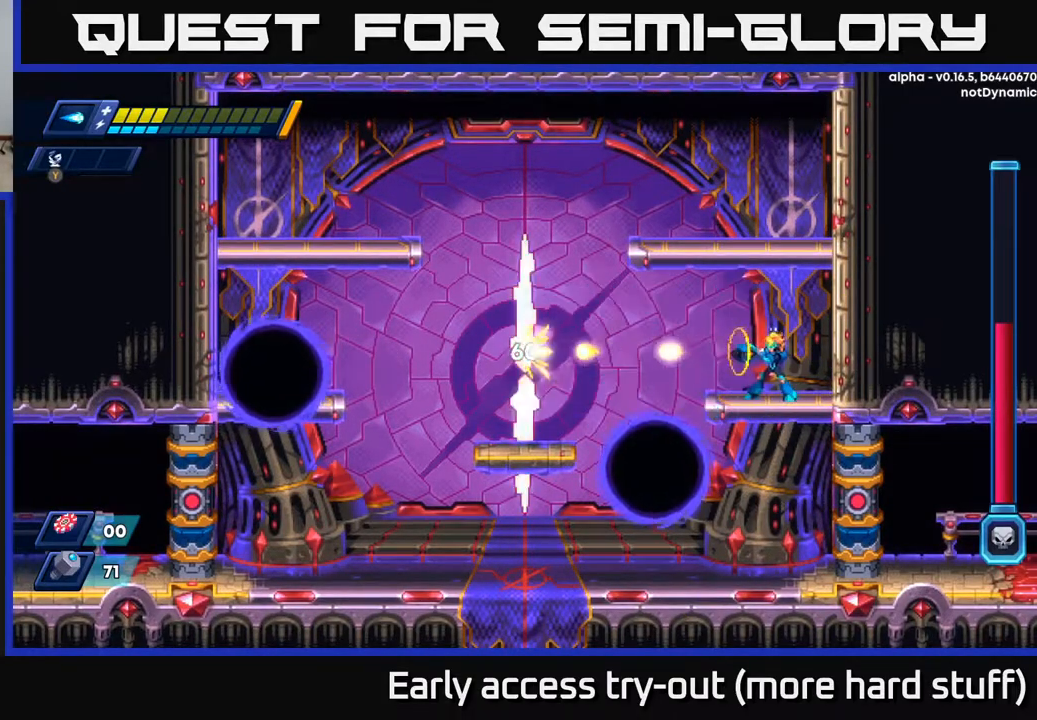
{"buttons": [], "right_stick": "center", "events": [[50, "X", "up"], [117, "X", "down"], [167, "X", "up"], [217, "X", "down"], [267, "X", "up"], [333, "X", "down"], [367, "X", "up"], [433, "X", "down"], [483, "X", "up"]]}
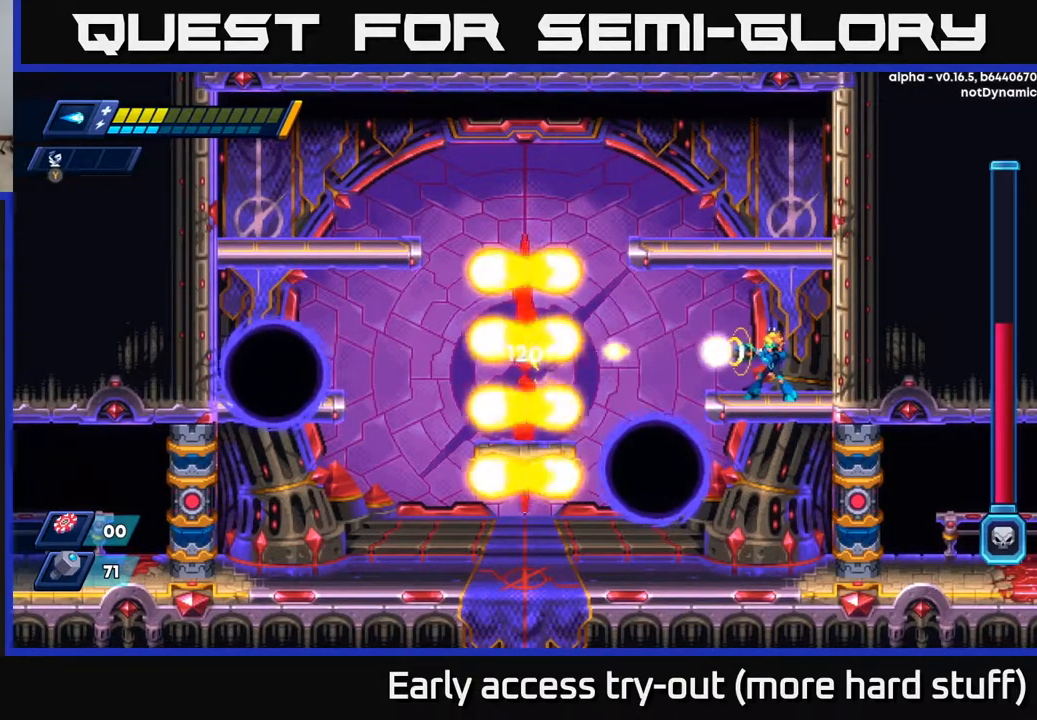
{"buttons": ["X"], "right_stick": "center", "events": [[50, "X", "down"], [100, "X", "up"], [150, "X", "down"], [217, "X", "up"], [267, "X", "down"], [317, "X", "up"], [383, "X", "down"], [433, "X", "up"], [500, "X", "down"]]}
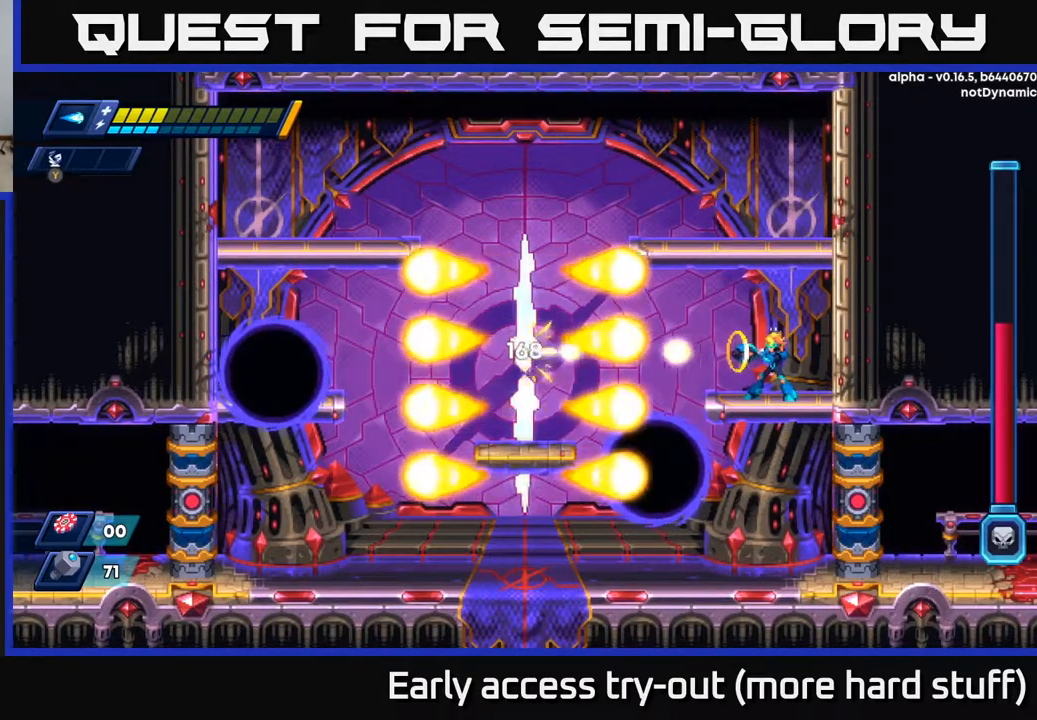
{"buttons": ["X"], "right_stick": "center", "events": [[67, "X", "up"], [117, "X", "down"], [167, "X", "up"], [233, "X", "down"], [283, "X", "up"], [350, "X", "down"], [383, "X", "up"], [467, "X", "down"]]}
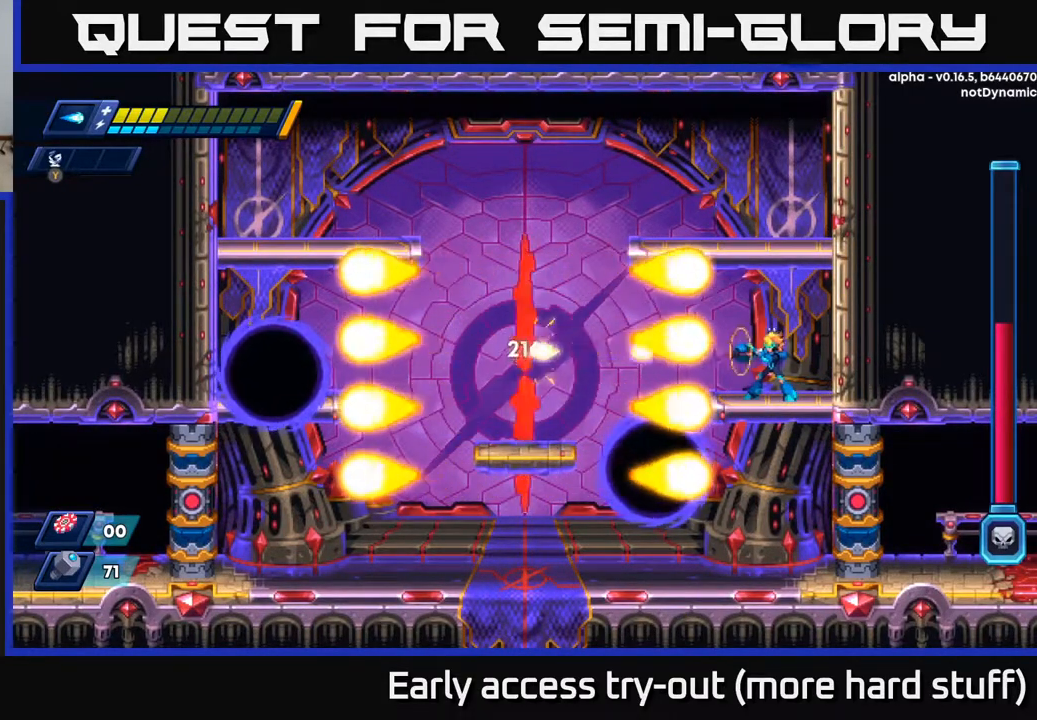
{"buttons": ["A", "DPAD_RIGHT"], "right_stick": "center", "events": [[17, "X", "up"], [67, "X", "down"], [133, "X", "up"], [167, "DPAD_RIGHT", "down"], [200, "A", "down"], [200, "X", "down"], [267, "X", "up"], [383, "A", "up"], [450, "A", "down"]]}
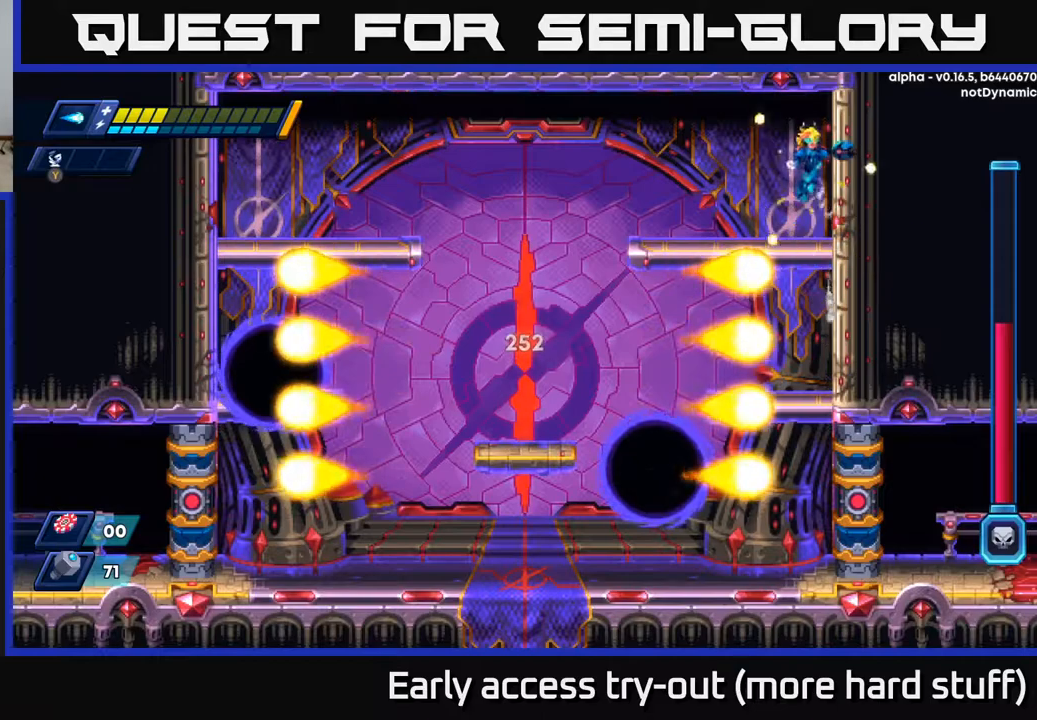
{"buttons": [], "right_stick": "center", "events": [[100, "A", "up"], [100, "DPAD_RIGHT", "up"], [117, "DPAD_LEFT", "down"], [333, "DPAD_LEFT", "up"]]}
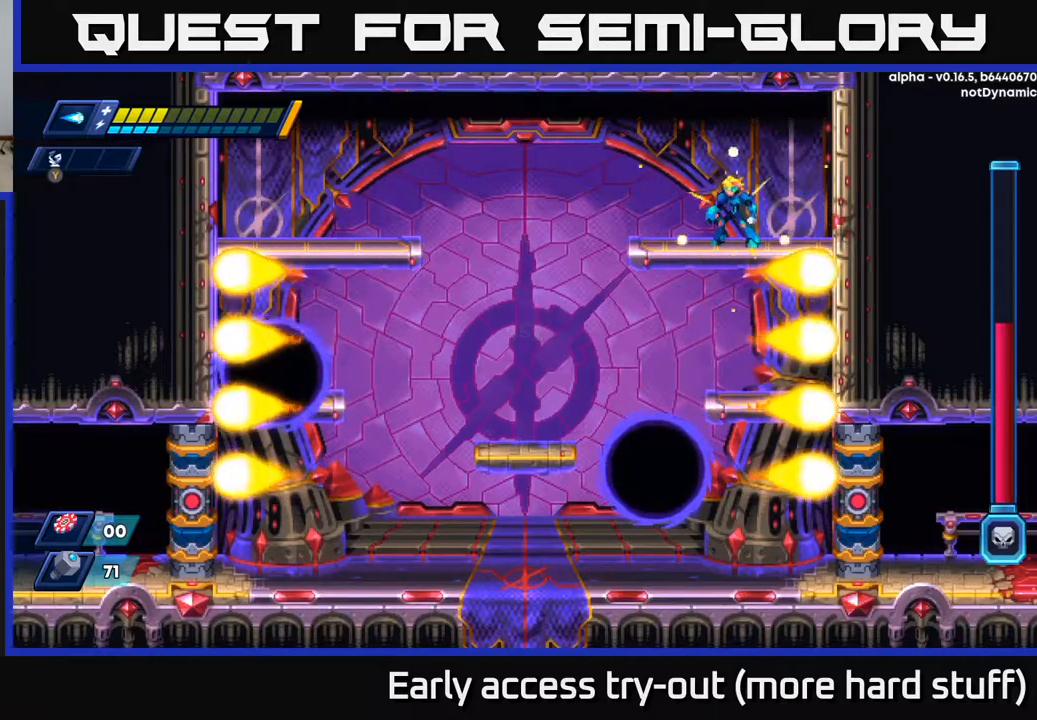
{"buttons": [], "right_stick": "center", "events": [[33, "DPAD_DOWN", "down"], [50, "A", "down"], [167, "A", "up"], [200, "DPAD_DOWN", "up"]]}
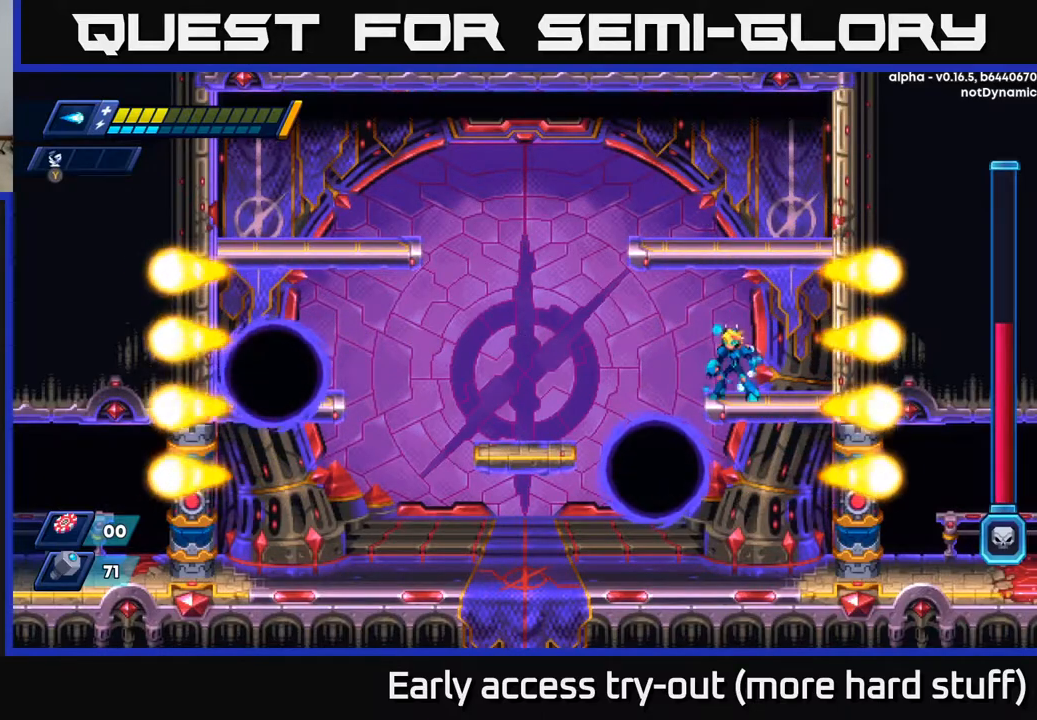
{"buttons": [], "right_stick": "center", "events": [[333, "X", "down"], [383, "X", "up"], [433, "X", "down"], [483, "X", "up"]]}
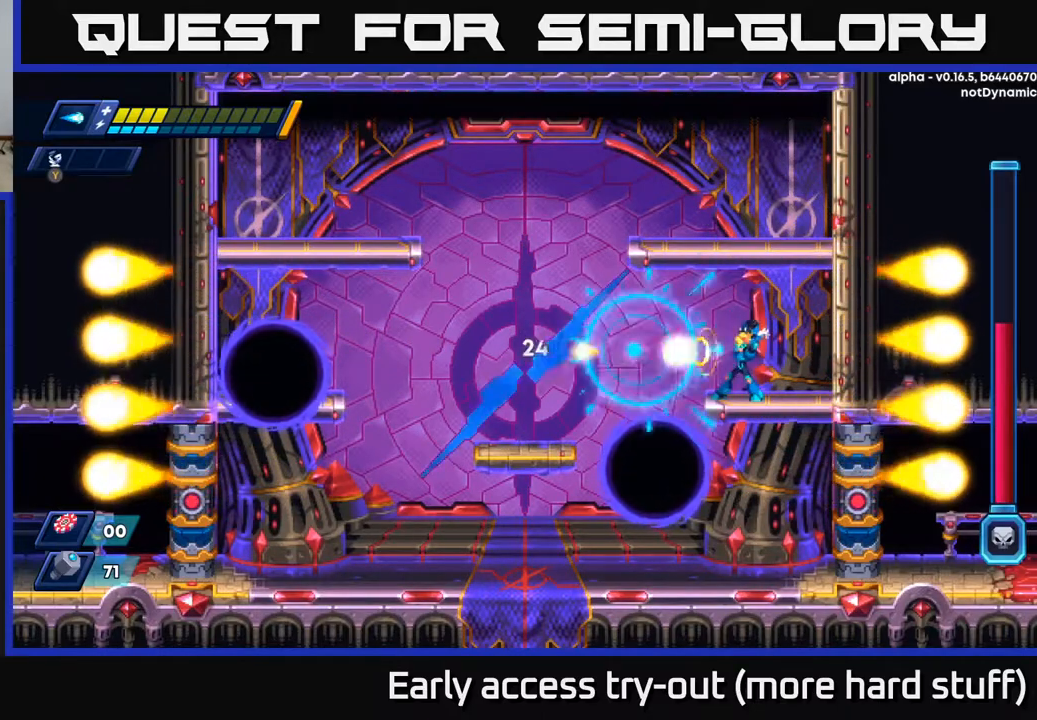
{"buttons": ["X"], "right_stick": "center", "events": [[50, "X", "down"], [100, "X", "up"], [133, "X", "down"], [200, "X", "up"], [250, "X", "down"], [300, "X", "up"], [350, "X", "down"], [400, "X", "up"], [450, "X", "down"]]}
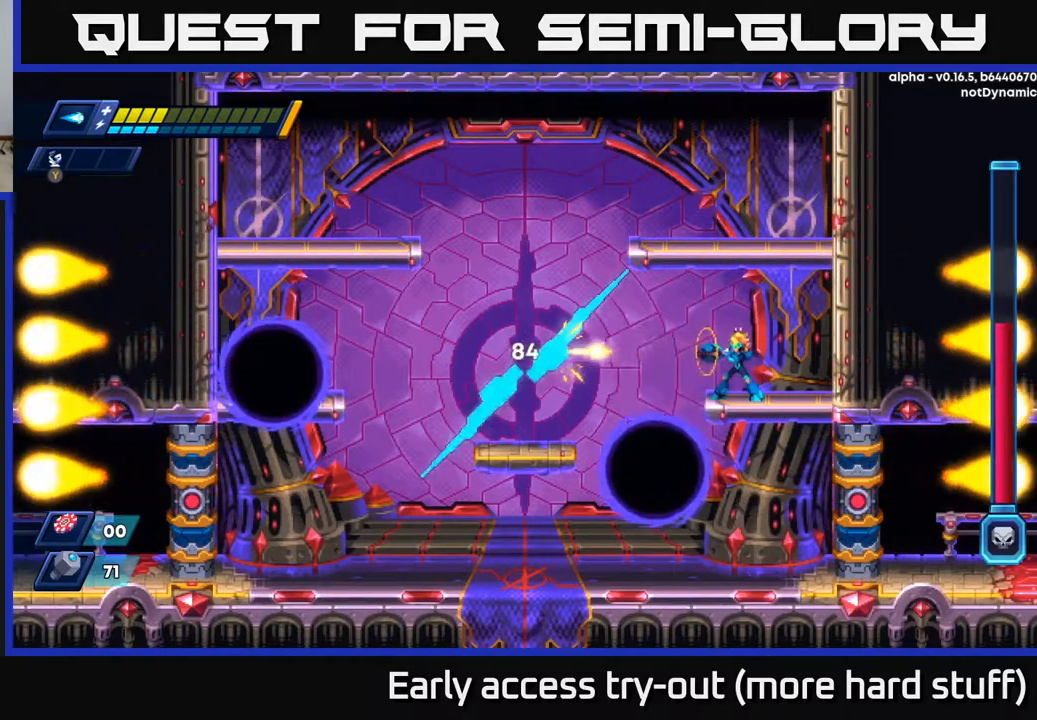
{"buttons": ["A", "R2", "DPAD_RIGHT"], "right_stick": "center", "events": [[17, "X", "up"], [67, "X", "down"], [133, "X", "up"], [183, "X", "down"], [250, "X", "up"], [300, "DPAD_RIGHT", "down"], [300, "X", "down"], [367, "X", "up"], [433, "R2", "down"], [450, "A", "down"]]}
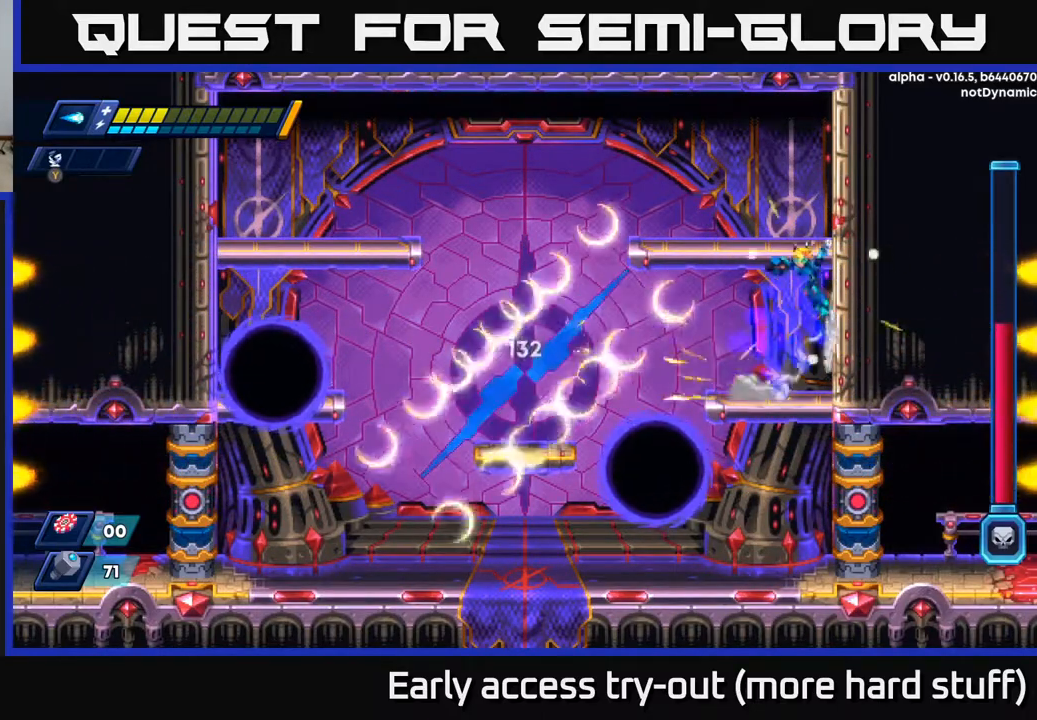
{"buttons": ["DPAD_LEFT"], "right_stick": "center", "events": [[100, "A", "up"], [167, "A", "down"], [233, "DPAD_RIGHT", "up"], [267, "DPAD_LEFT", "down"], [333, "A", "up"], [333, "R2", "up"]]}
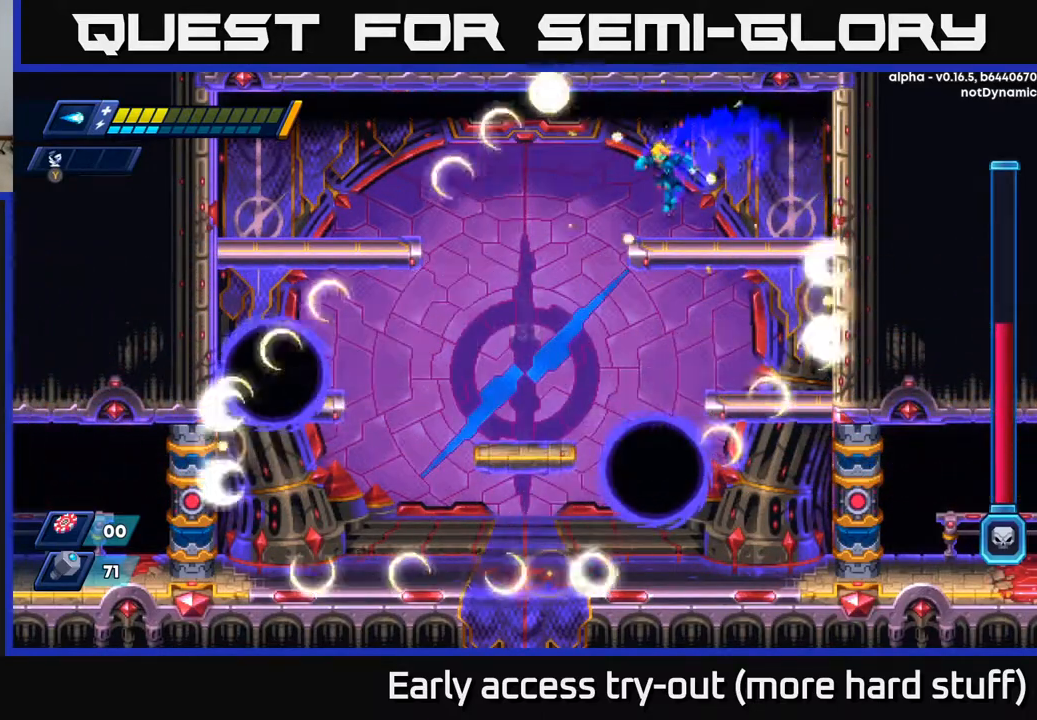
{"buttons": [], "right_stick": "center", "events": [[50, "DPAD_LEFT", "up"], [83, "DPAD_DOWN", "down"], [167, "A", "down"], [267, "A", "up"], [267, "DPAD_RIGHT", "down"], [283, "DPAD_DOWN", "up"], [500, "DPAD_RIGHT", "up"]]}
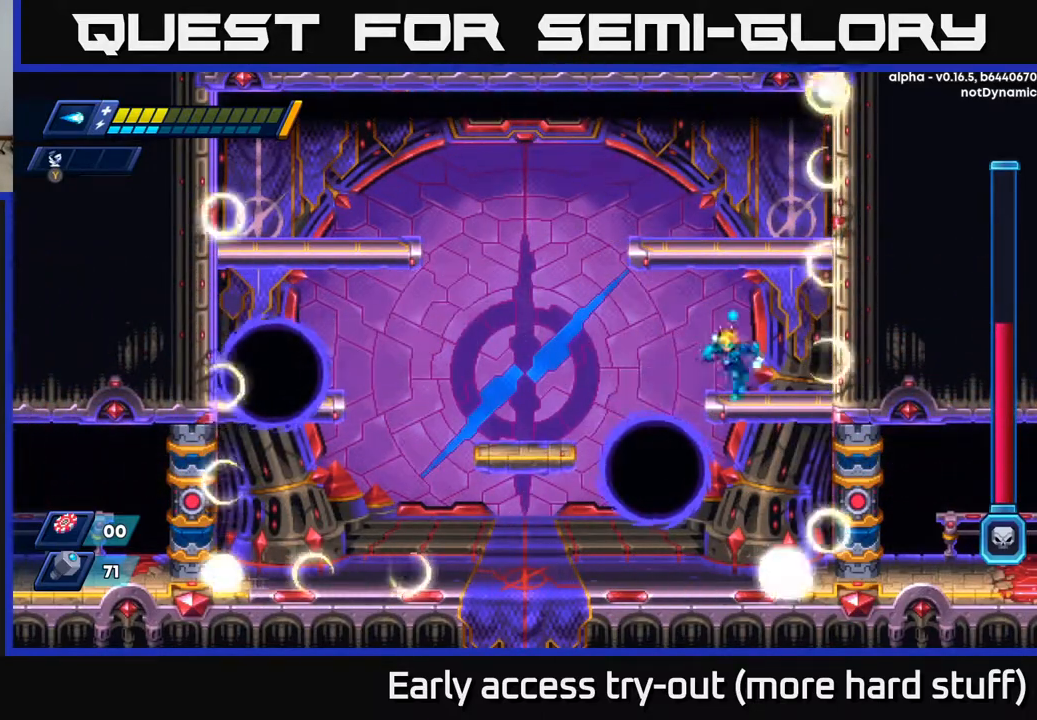
{"buttons": [], "right_stick": "center", "events": [[50, "DPAD_LEFT", "down"], [83, "X", "down"], [100, "DPAD_LEFT", "up"], [133, "X", "up"], [200, "X", "down"], [233, "X", "up"], [300, "X", "down"], [333, "X", "up"], [417, "X", "down"], [450, "X", "up"]]}
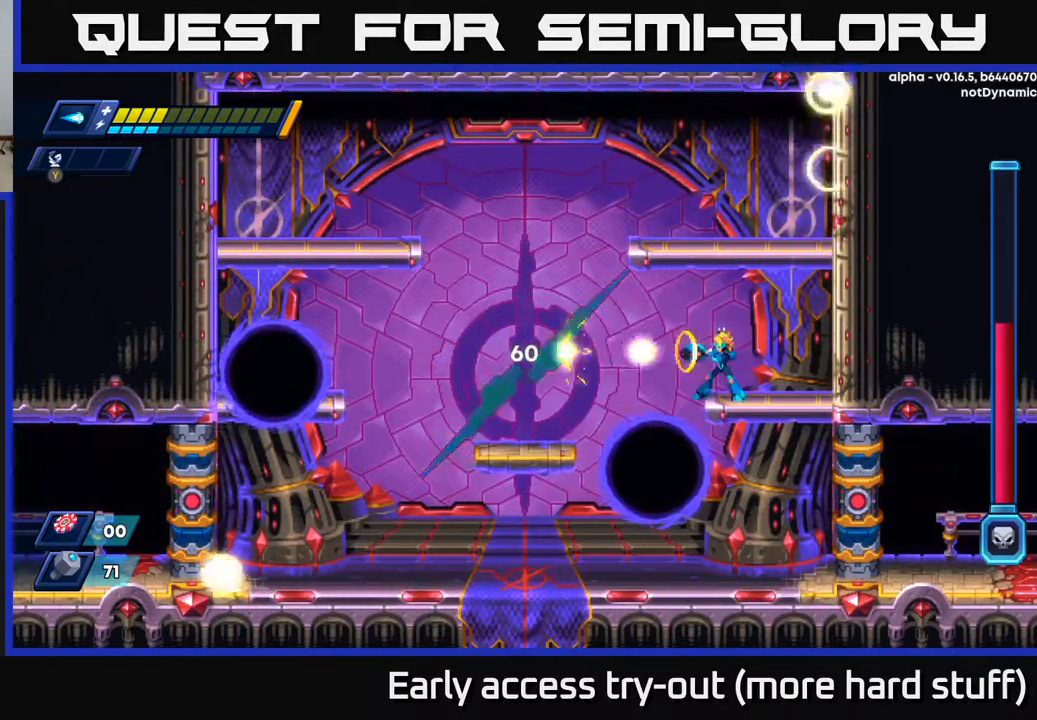
{"buttons": ["X"], "right_stick": "center", "events": [[17, "X", "down"], [67, "X", "up"], [133, "X", "down"], [183, "X", "up"], [250, "X", "down"], [300, "X", "up"], [367, "X", "down"], [417, "X", "up"], [483, "X", "down"]]}
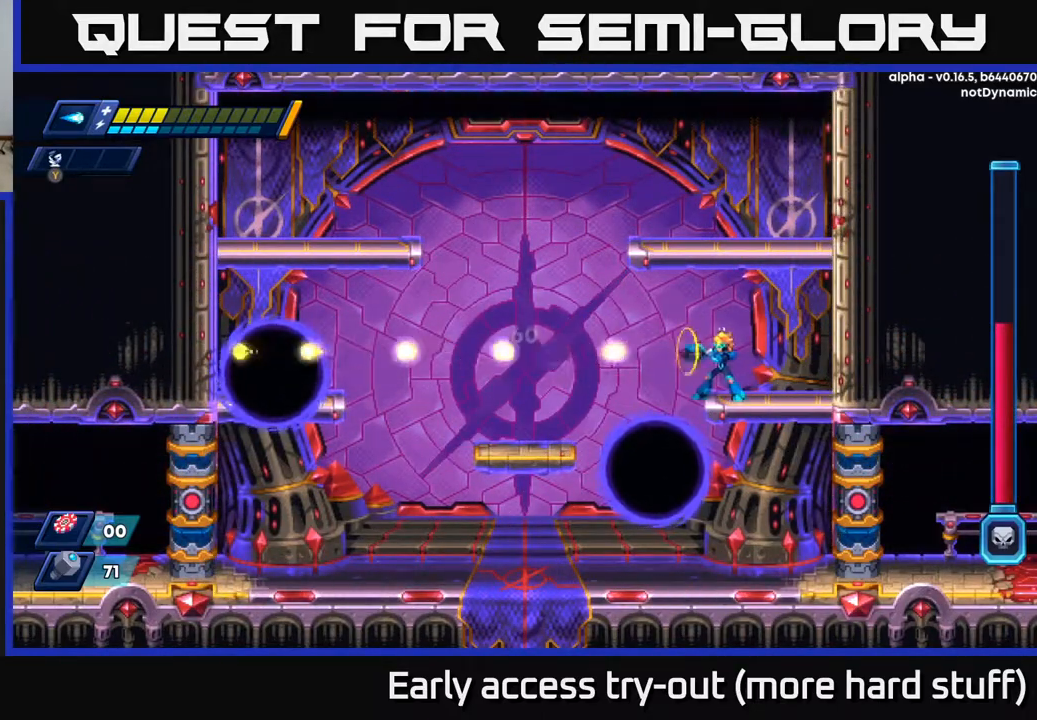
{"buttons": [], "right_stick": "center", "events": [[50, "X", "up"], [83, "DPAD_RIGHT", "down"], [383, "DPAD_RIGHT", "up"], [433, "DPAD_LEFT", "down"], [483, "DPAD_LEFT", "up"]]}
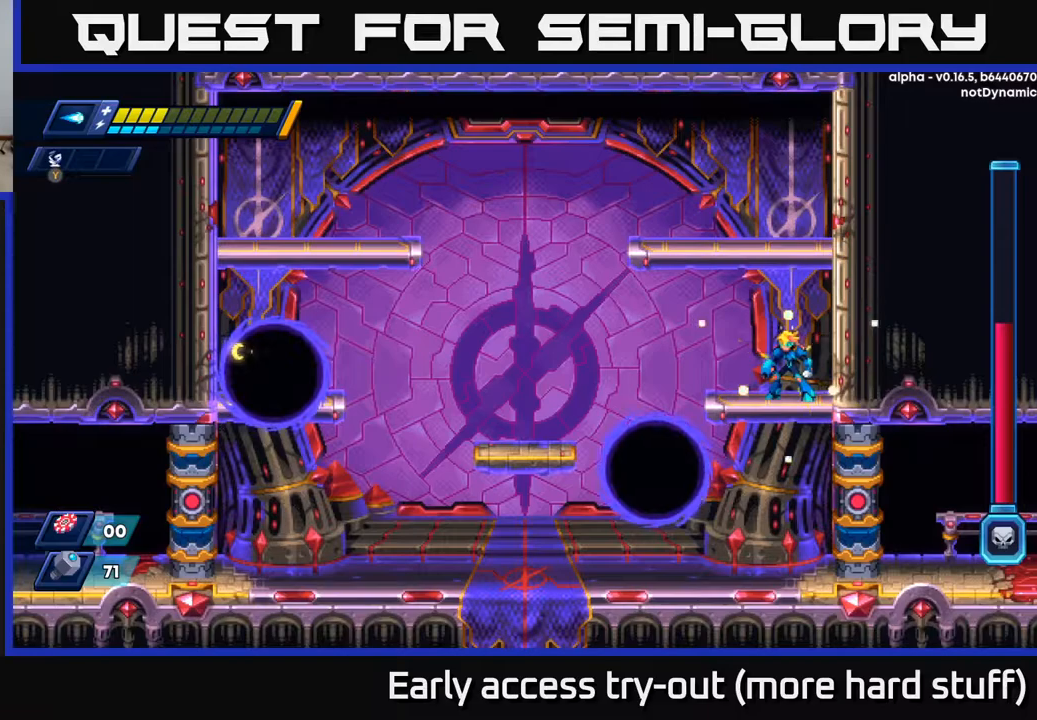
{"buttons": ["X"], "right_stick": "center", "events": [[400, "DPAD_LEFT", "down"], [450, "DPAD_LEFT", "up"], [483, "X", "down"]]}
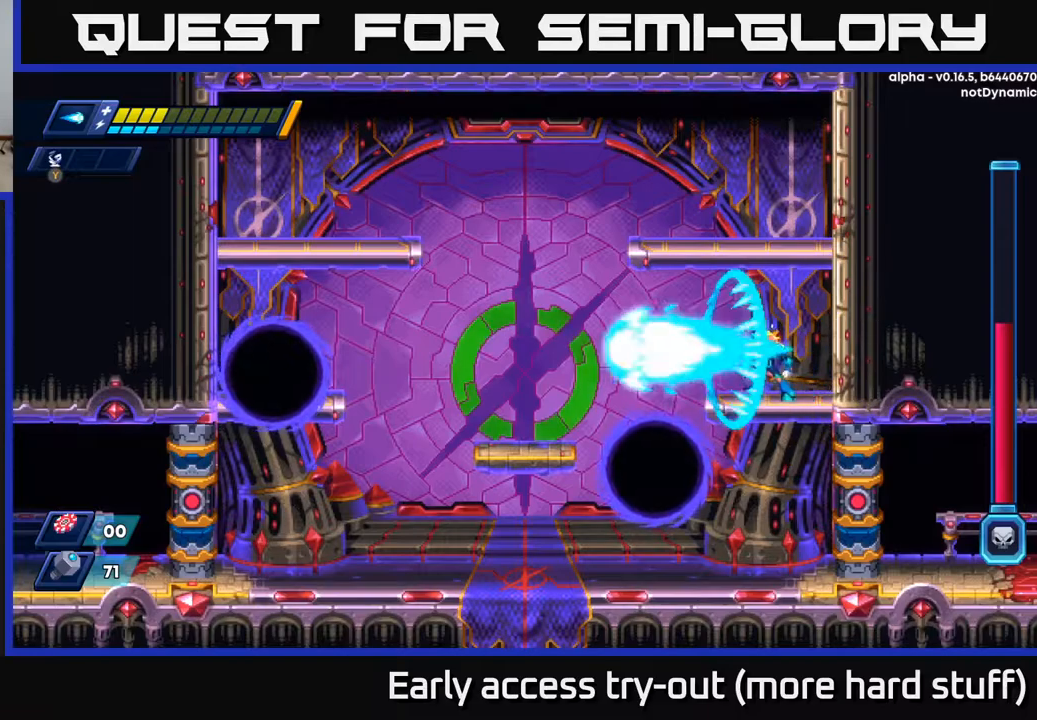
{"buttons": [], "right_stick": "center", "events": [[33, "X", "up"], [100, "X", "down"], [133, "X", "up"], [200, "X", "down"], [267, "X", "up"], [317, "X", "down"], [367, "X", "up"], [433, "X", "down"], [483, "X", "up"]]}